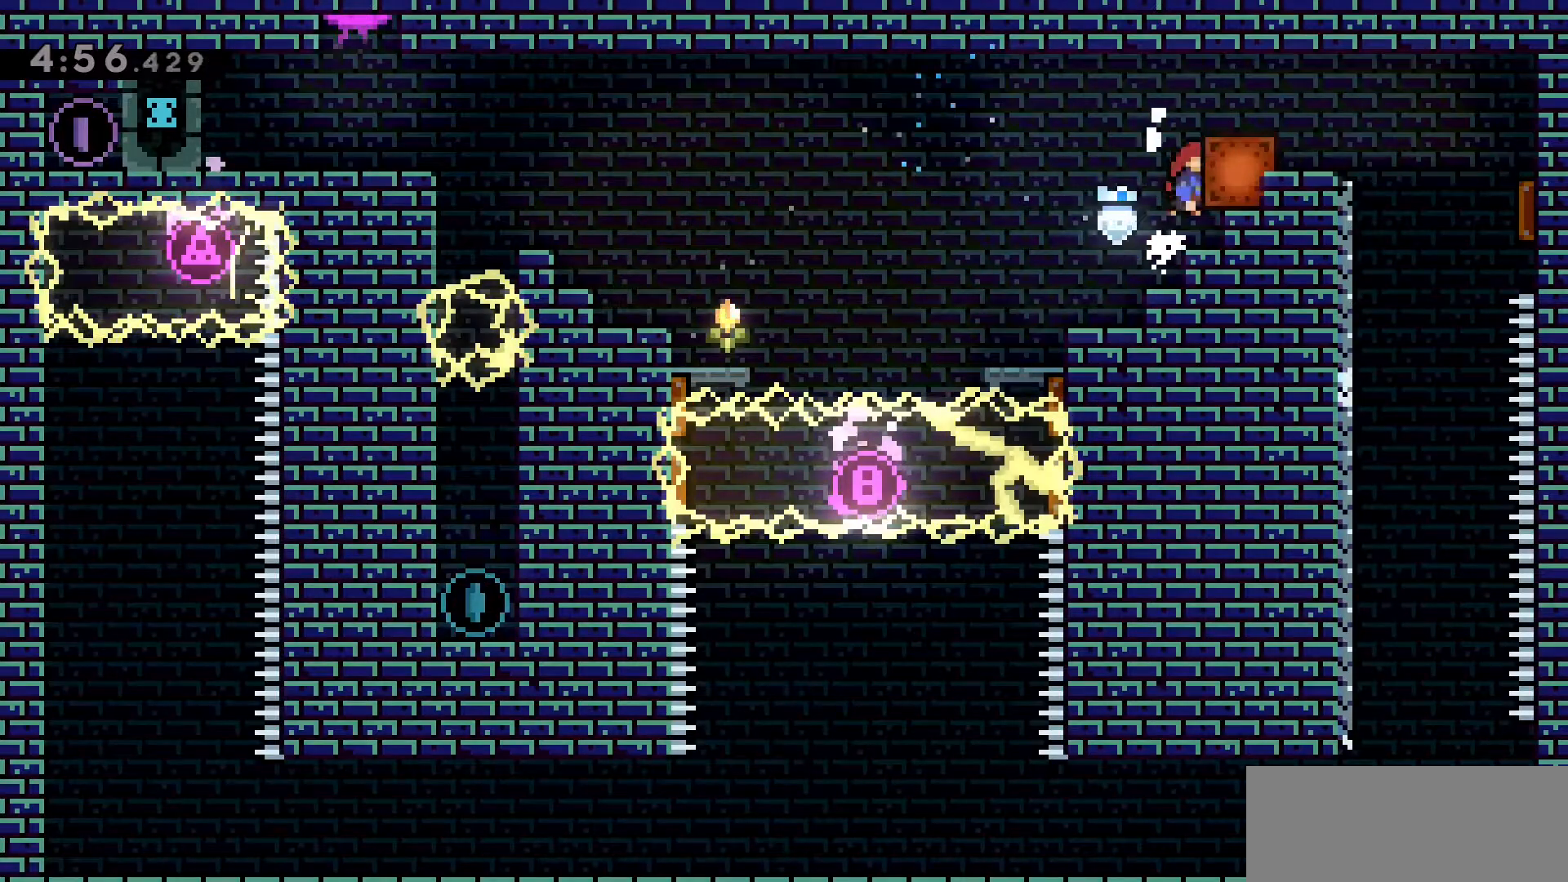
Gameplay with keyboard; each line is a JSON object with the keys held at the frame after it. "events" lists presses ("down") and releases ("up") of "a", "d", "dash", "demo", "grab", "jump", "jump2", "s" and "w" between this image and that frame as [ms after this image, input, new state], when the widget could be followed in between. No other keys are recorded. Mouse input is not recorded. Key names are as the overlay labels them; some are game actions (e.g. jump) rather than physical keys.
{"keys": ["a", "grab"], "events": [[50, "jump2", "up"], [100, "w", "up"], [150, "d", "up"], [333, "a", "down"]]}
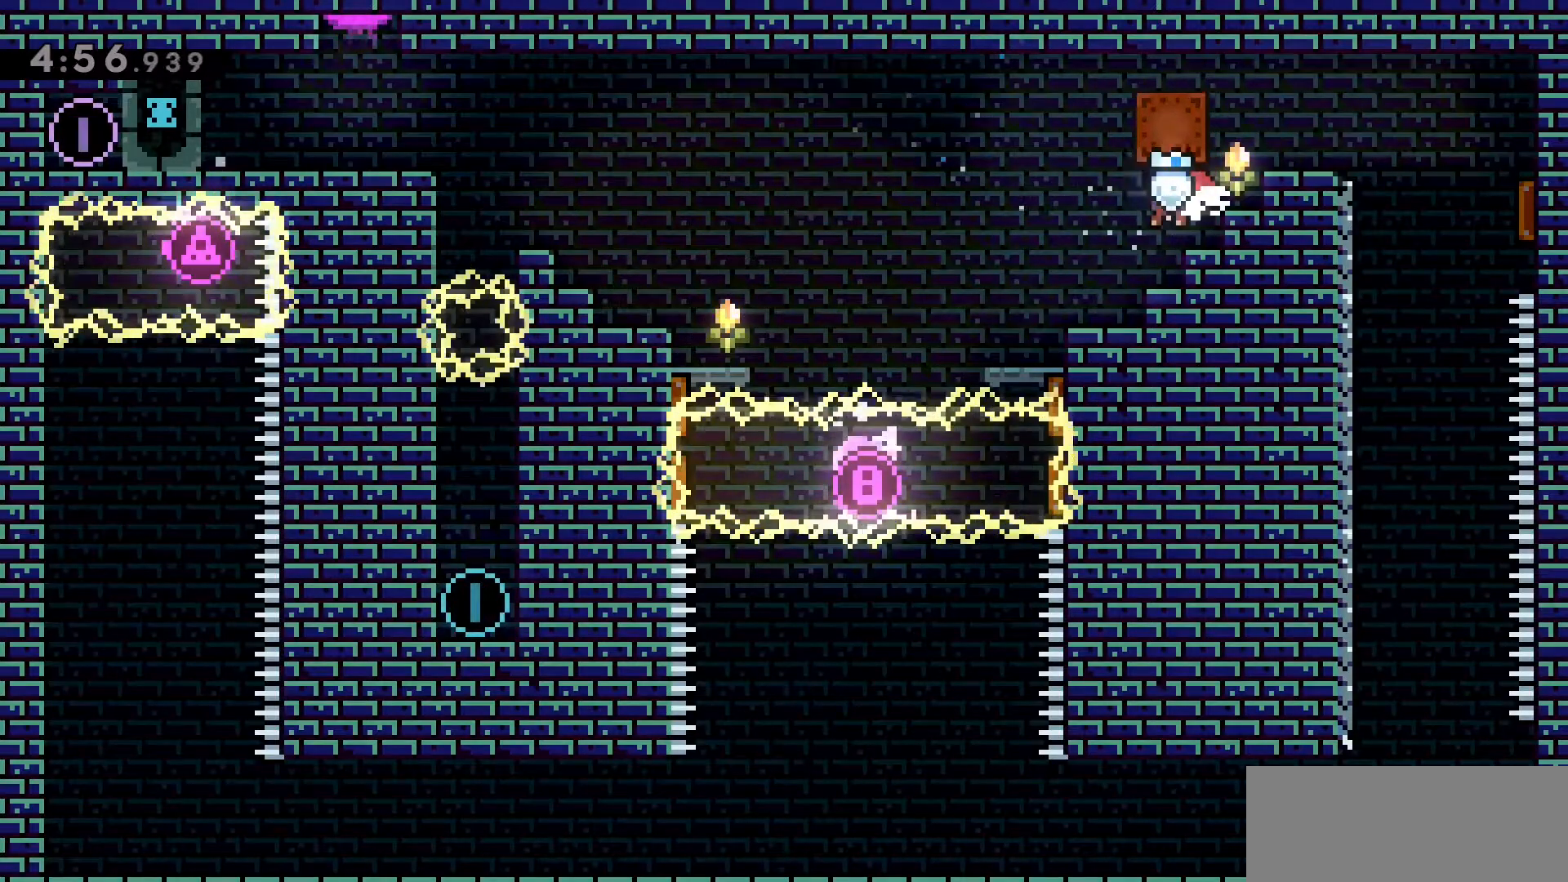
{"keys": ["grab"], "events": [[300, "a", "up"]]}
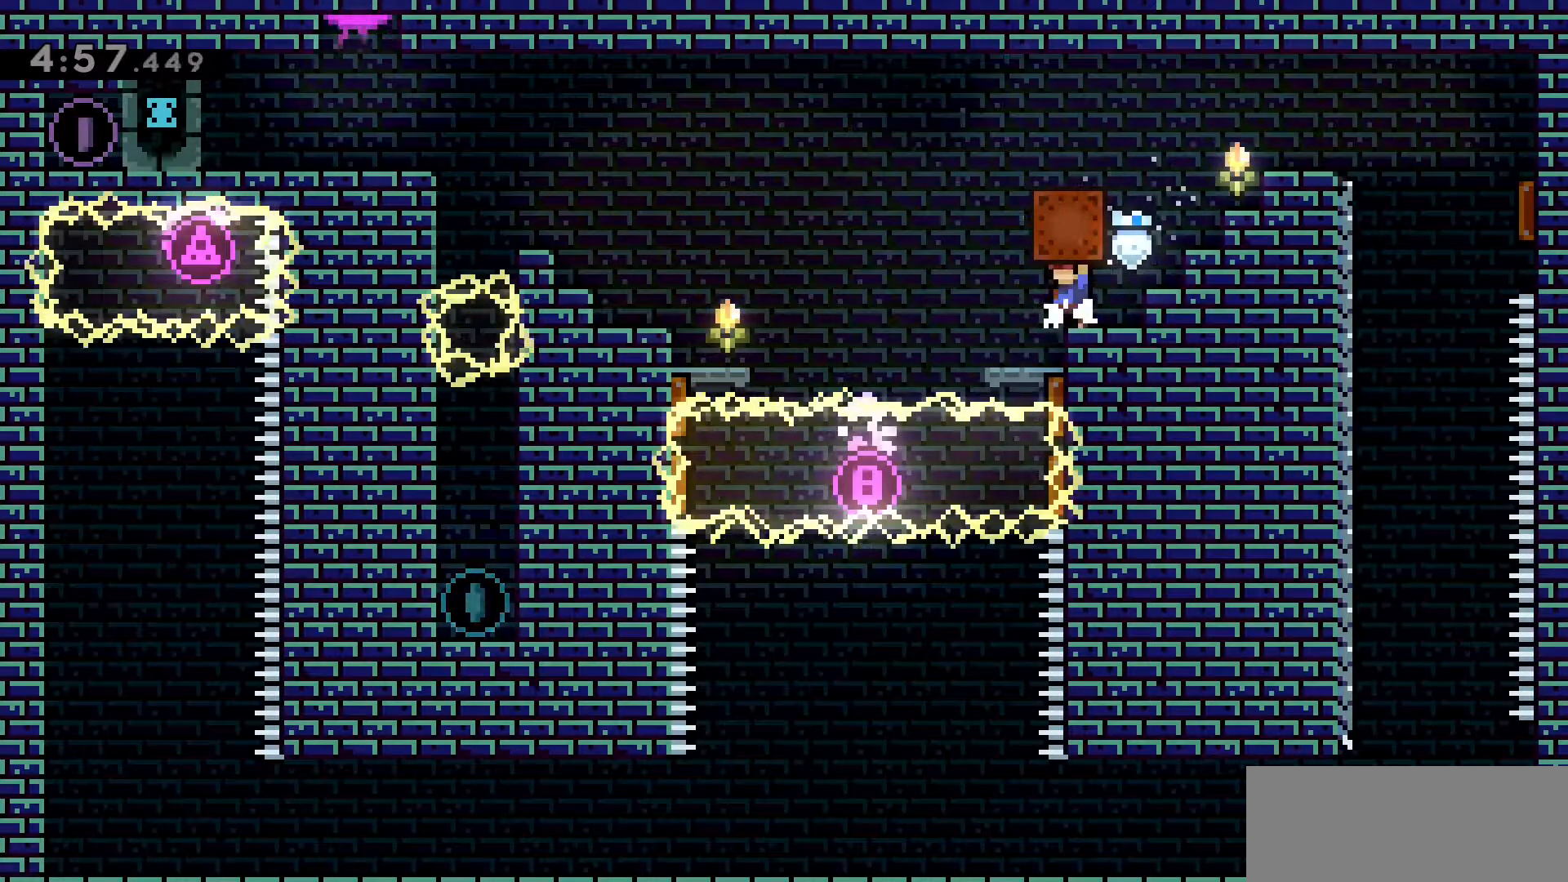
{"keys": ["a", "grab", "w"], "events": [[33, "a", "down"], [133, "a", "up"], [416, "a", "down"], [500, "w", "down"]]}
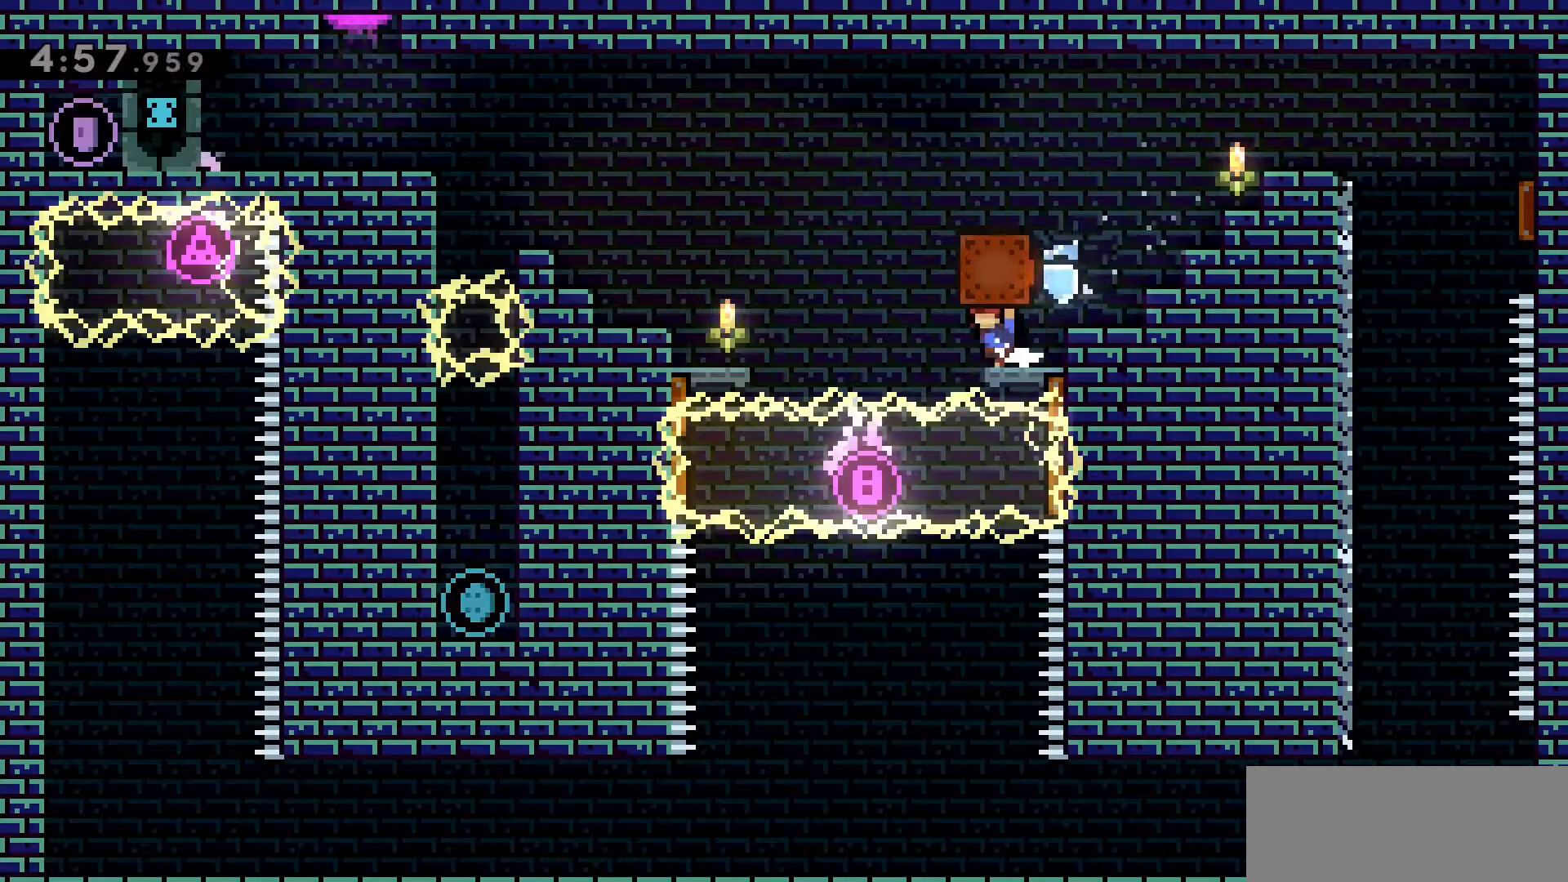
{"keys": ["a", "dash", "jump2", "w"], "events": [[100, "jump2", "down"], [233, "grab", "up"], [433, "dash", "down"]]}
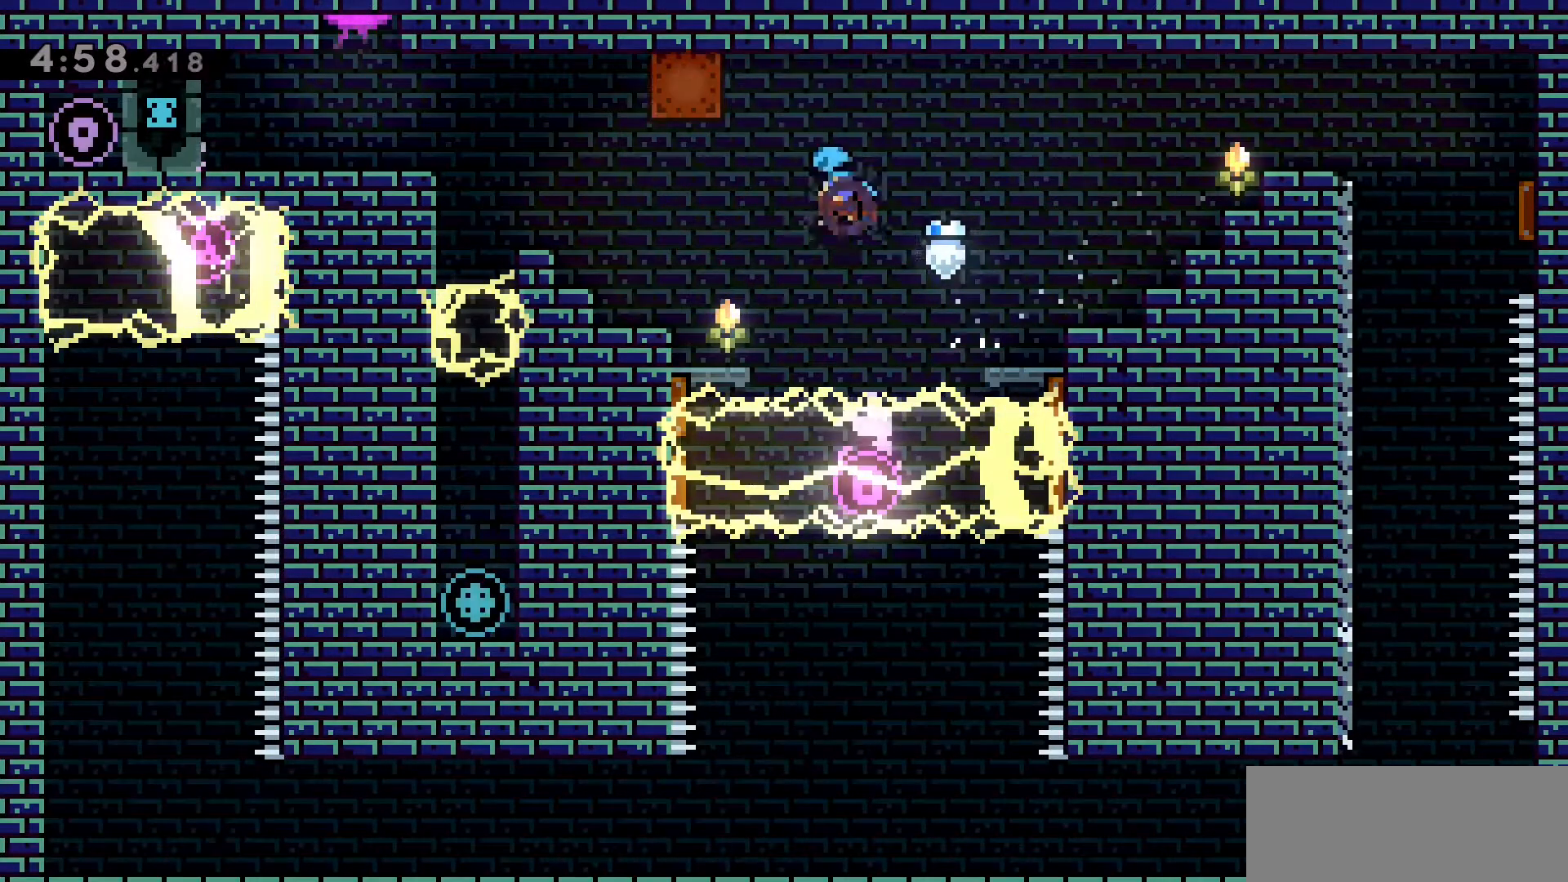
{"keys": [], "events": [[116, "jump2", "up"], [200, "a", "up"], [200, "w", "up"], [250, "dash", "up"]]}
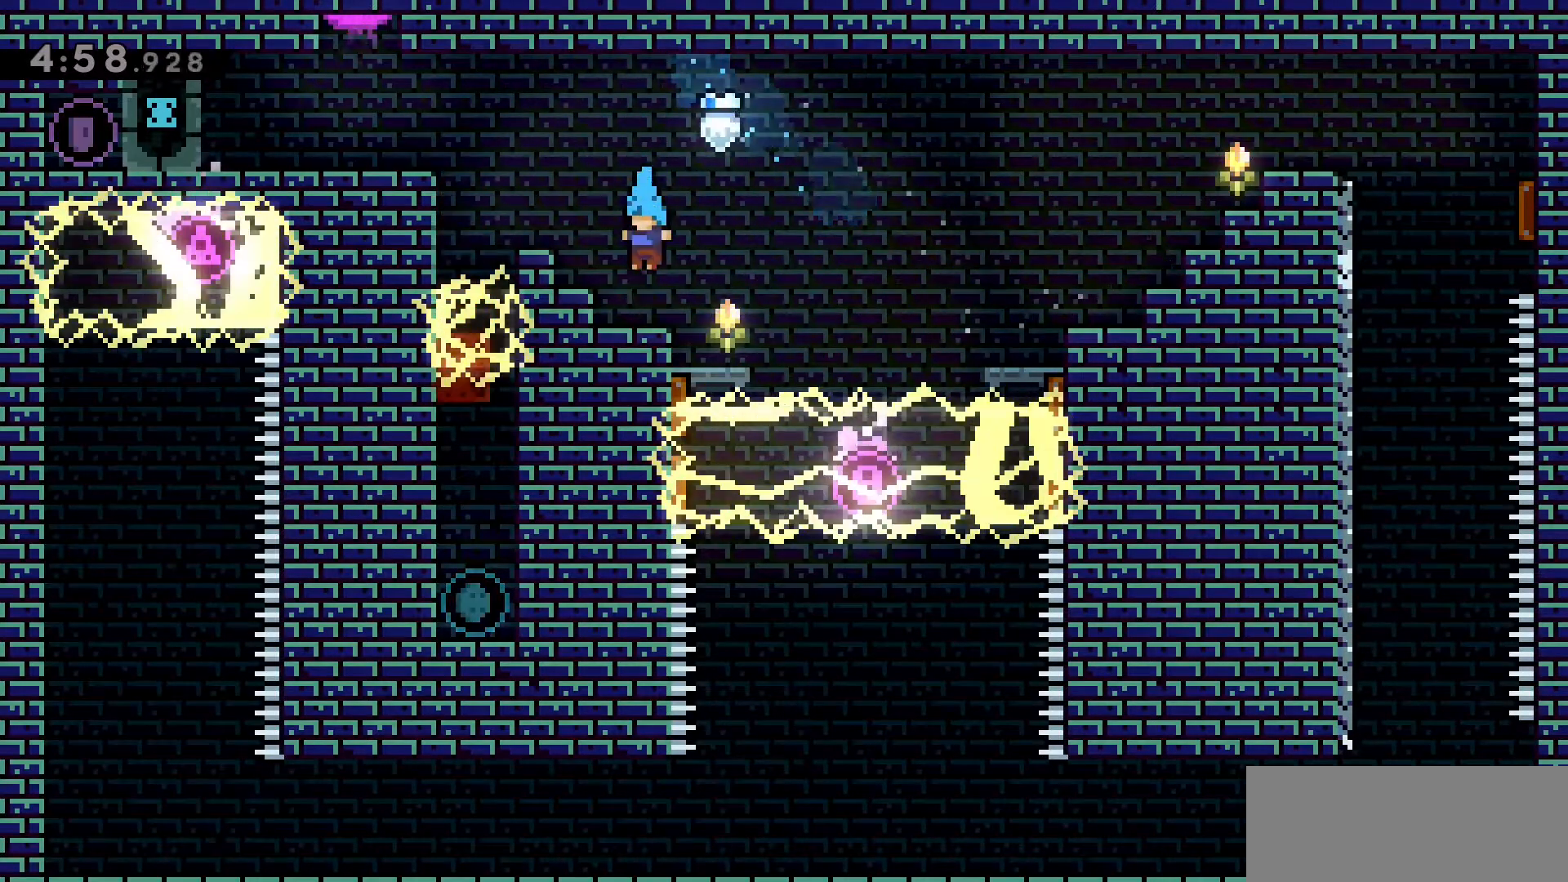
{"keys": ["a", "jump2", "w"], "events": [[266, "jump2", "down"], [450, "a", "down"], [500, "w", "down"]]}
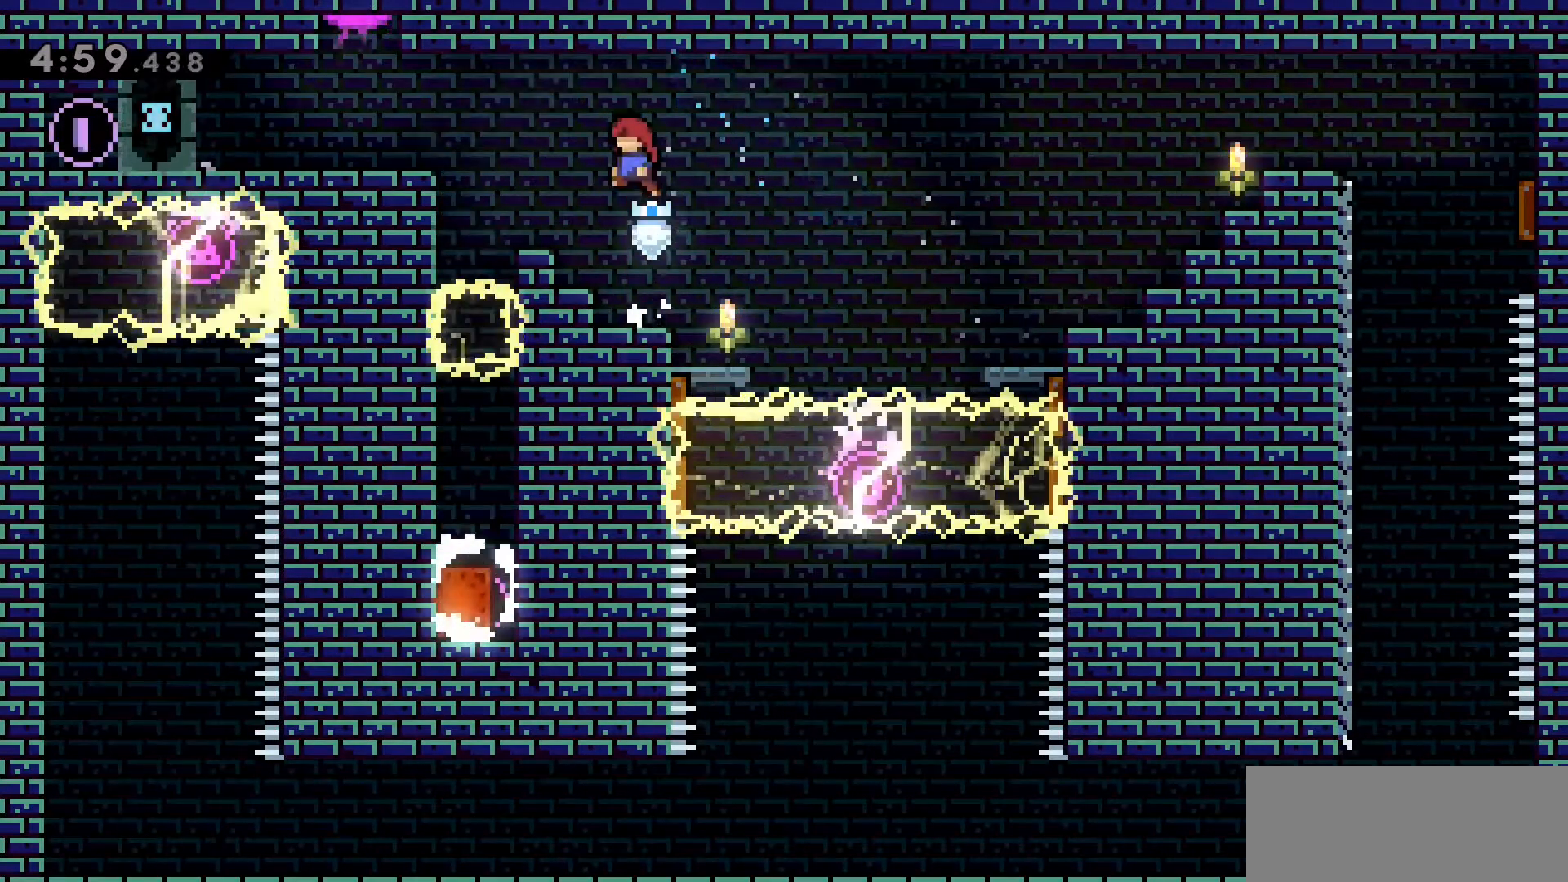
{"keys": ["a"], "events": [[150, "dash", "down"], [383, "jump2", "up"], [416, "dash", "up"], [416, "w", "up"]]}
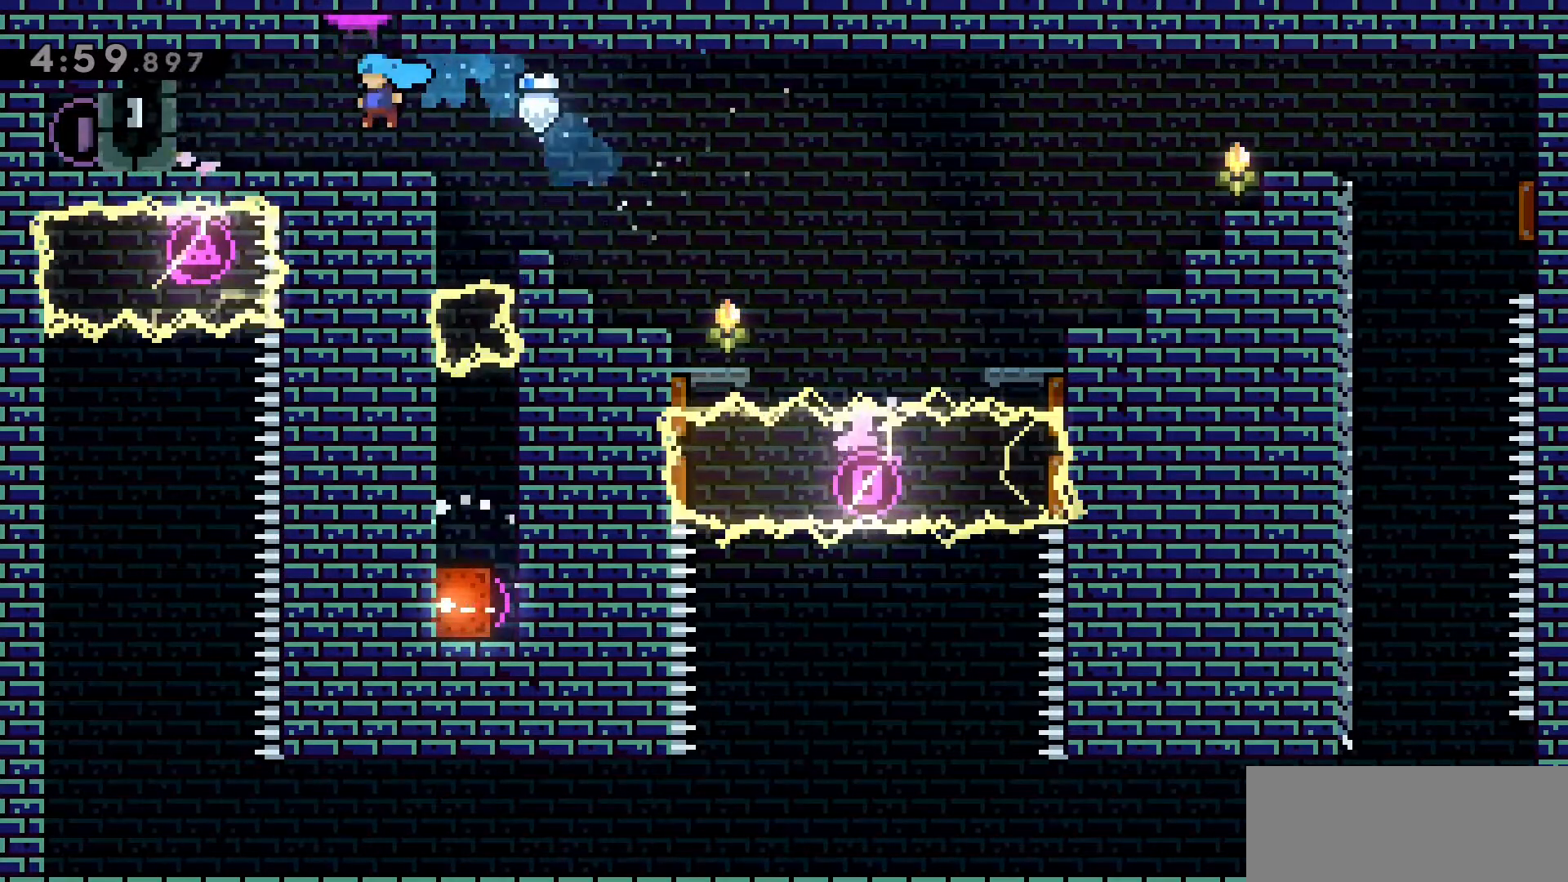
{"keys": ["a"], "events": []}
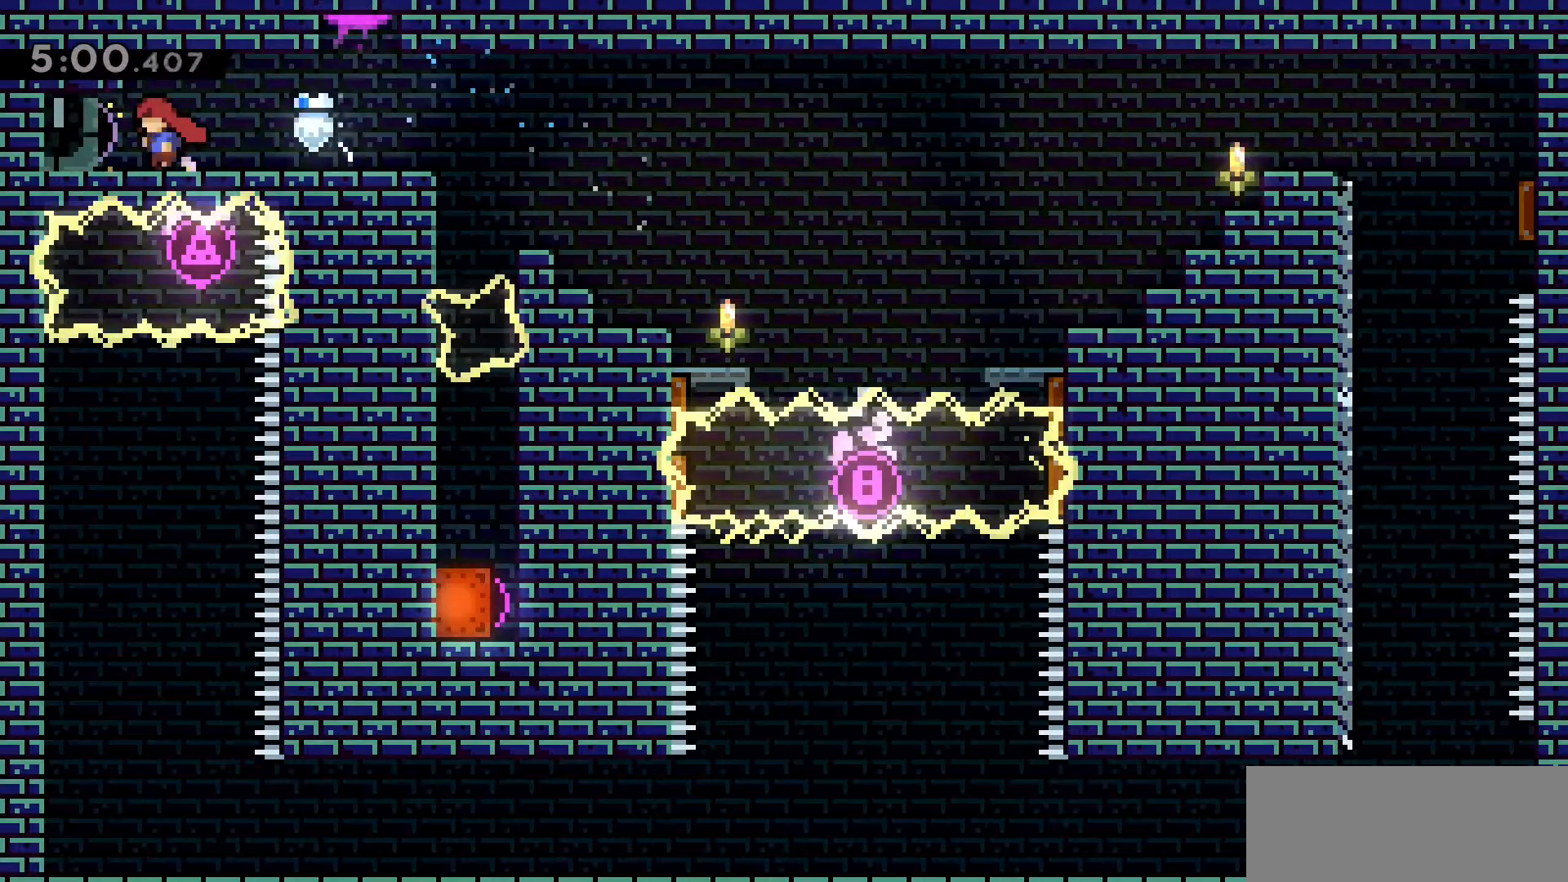
{"keys": ["d"], "events": [[133, "a", "up"], [266, "d", "down"]]}
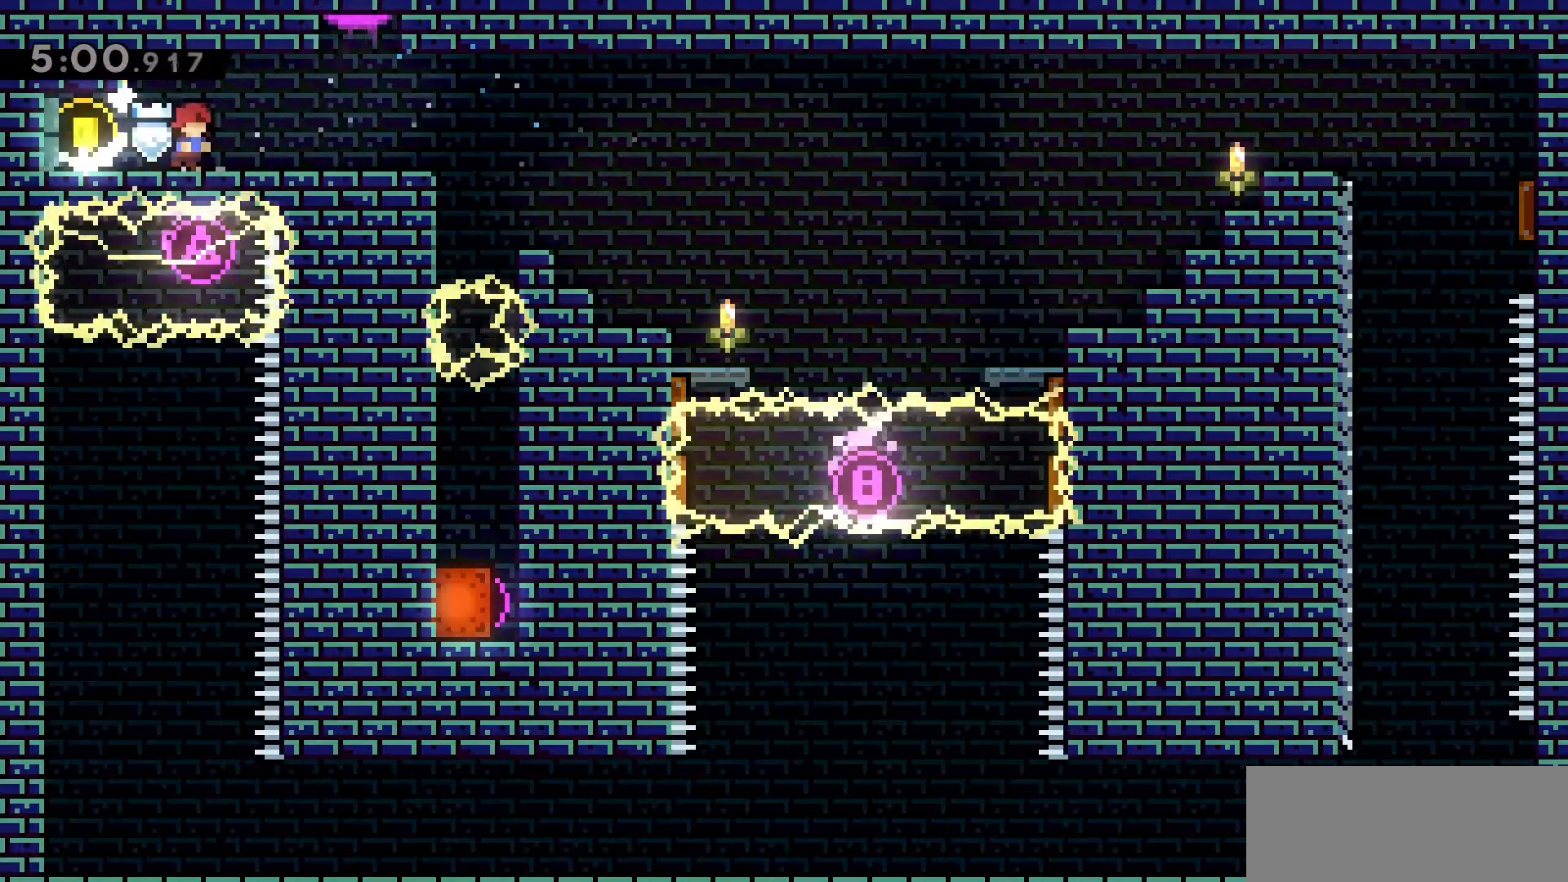
{"keys": ["dash", "w"], "events": [[366, "w", "down"], [416, "d", "up"], [466, "dash", "down"]]}
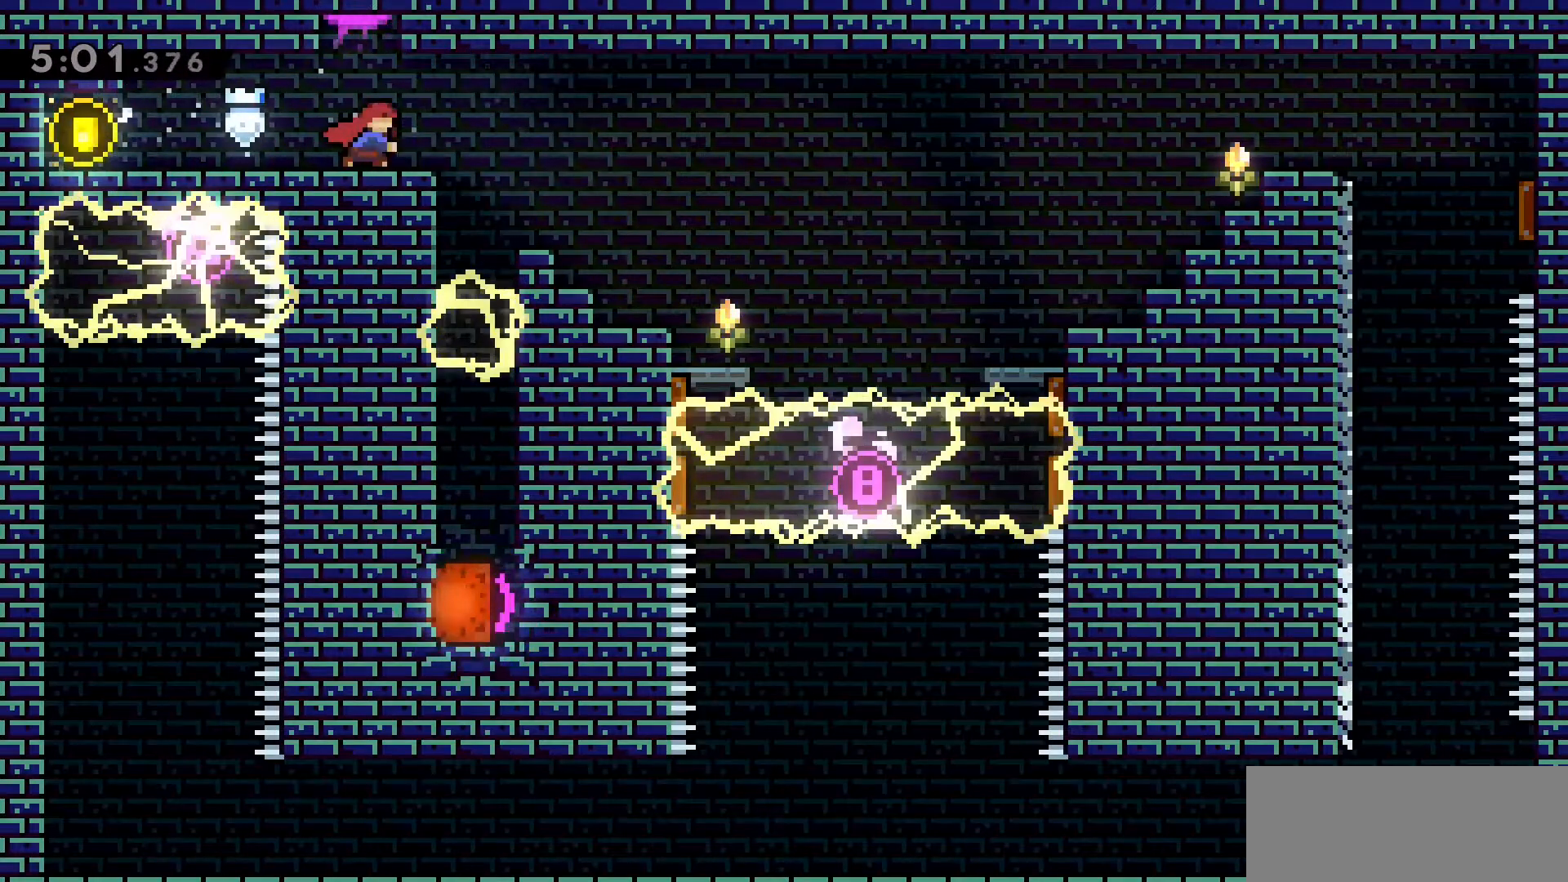
{"keys": [], "events": [[150, "dash", "up"], [150, "w", "up"]]}
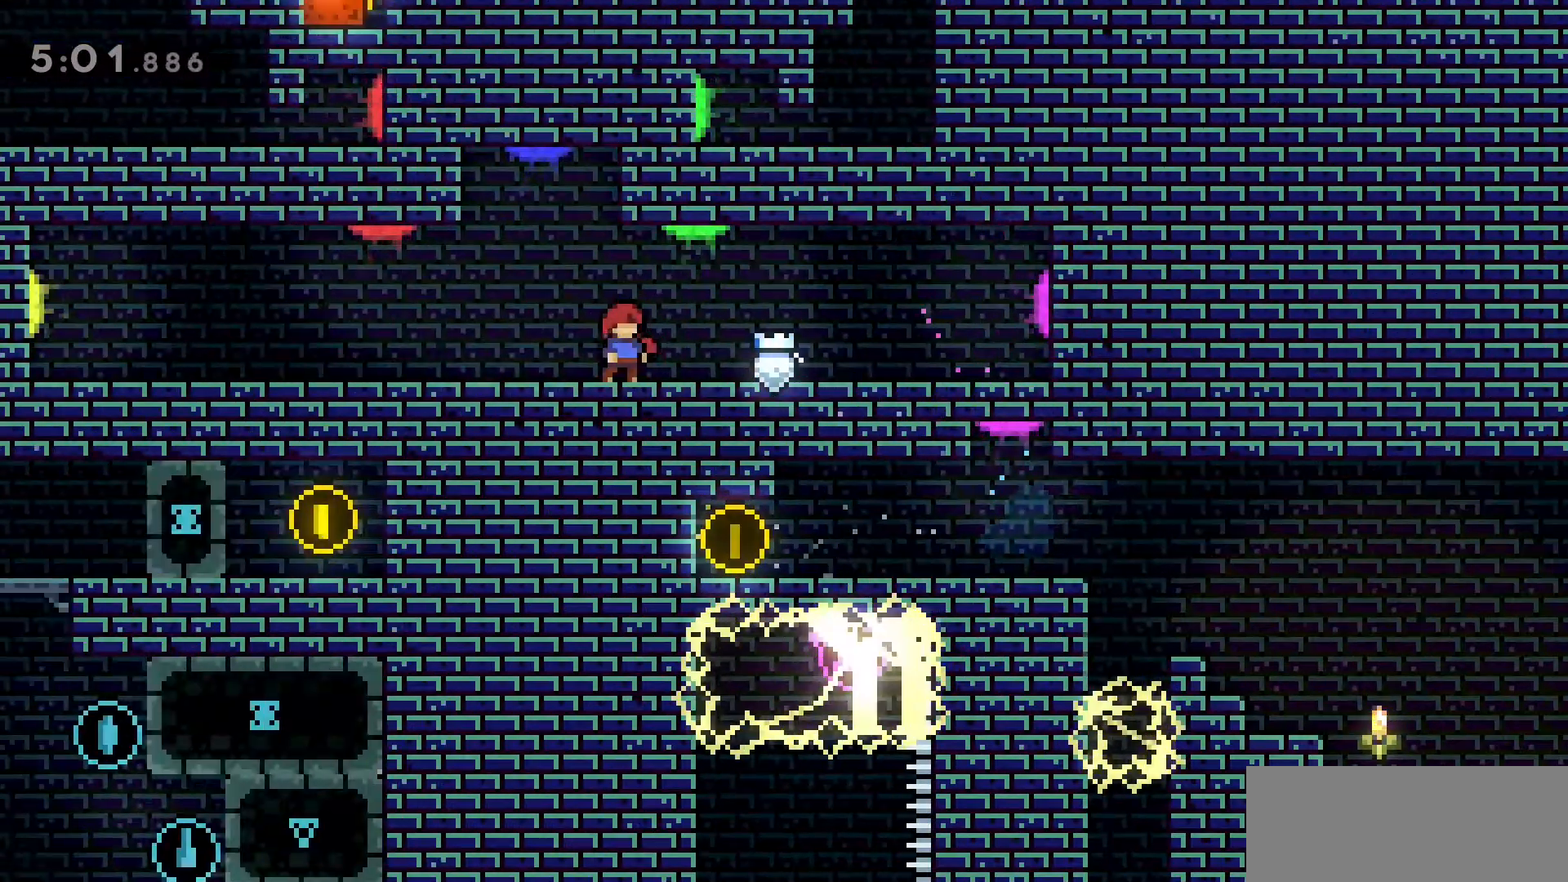
{"keys": ["dash", "w"], "events": [[33, "a", "down"], [166, "a", "up"], [266, "w", "down"], [316, "dash", "down"]]}
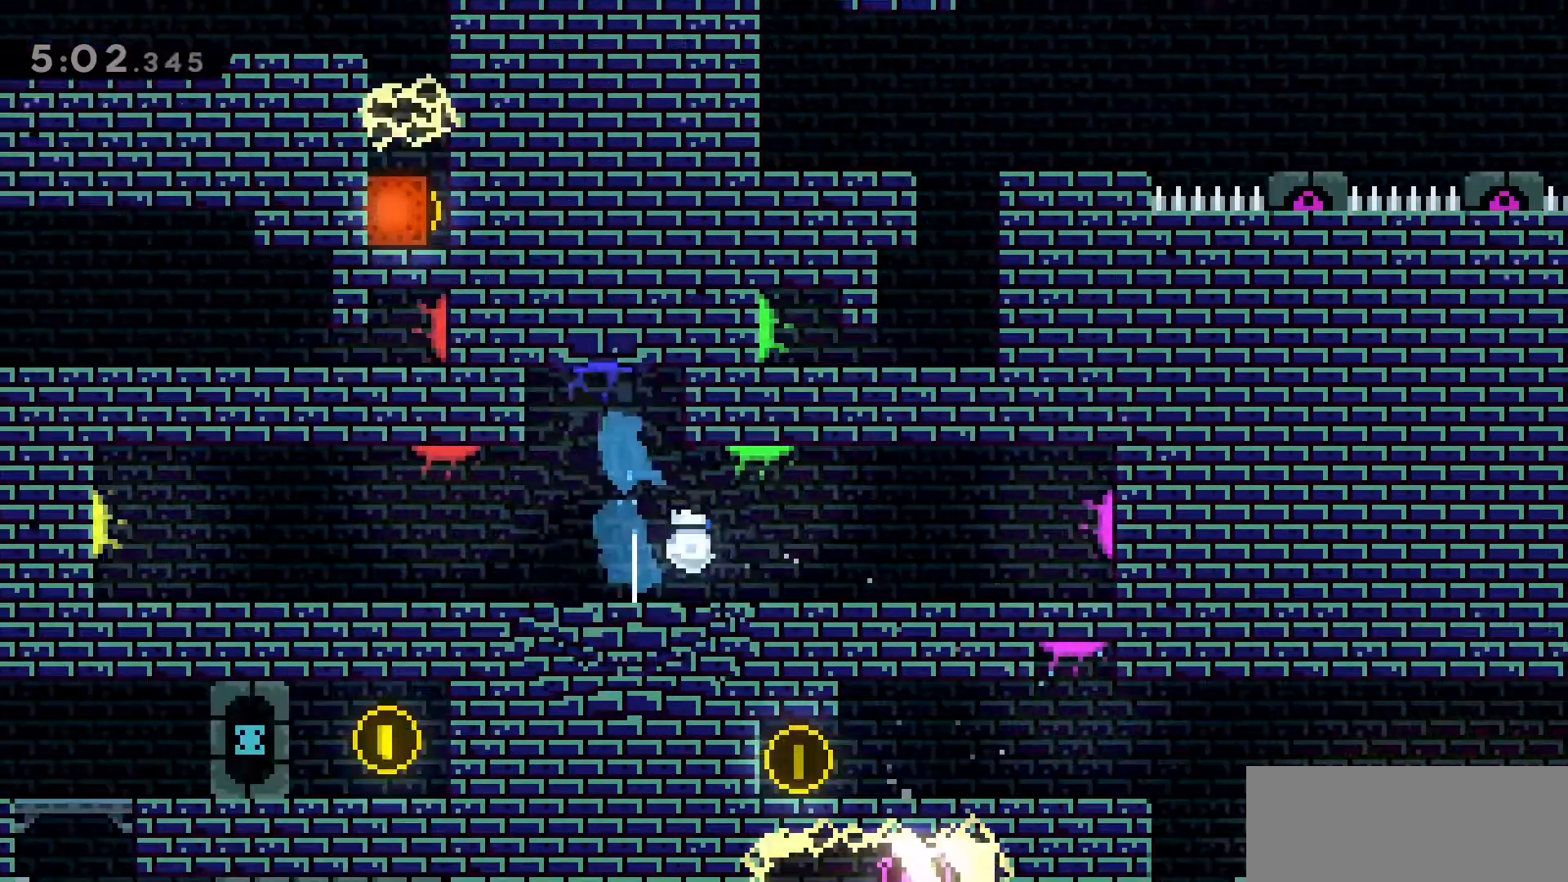
{"keys": [], "events": [[16, "w", "up"], [50, "dash", "up"]]}
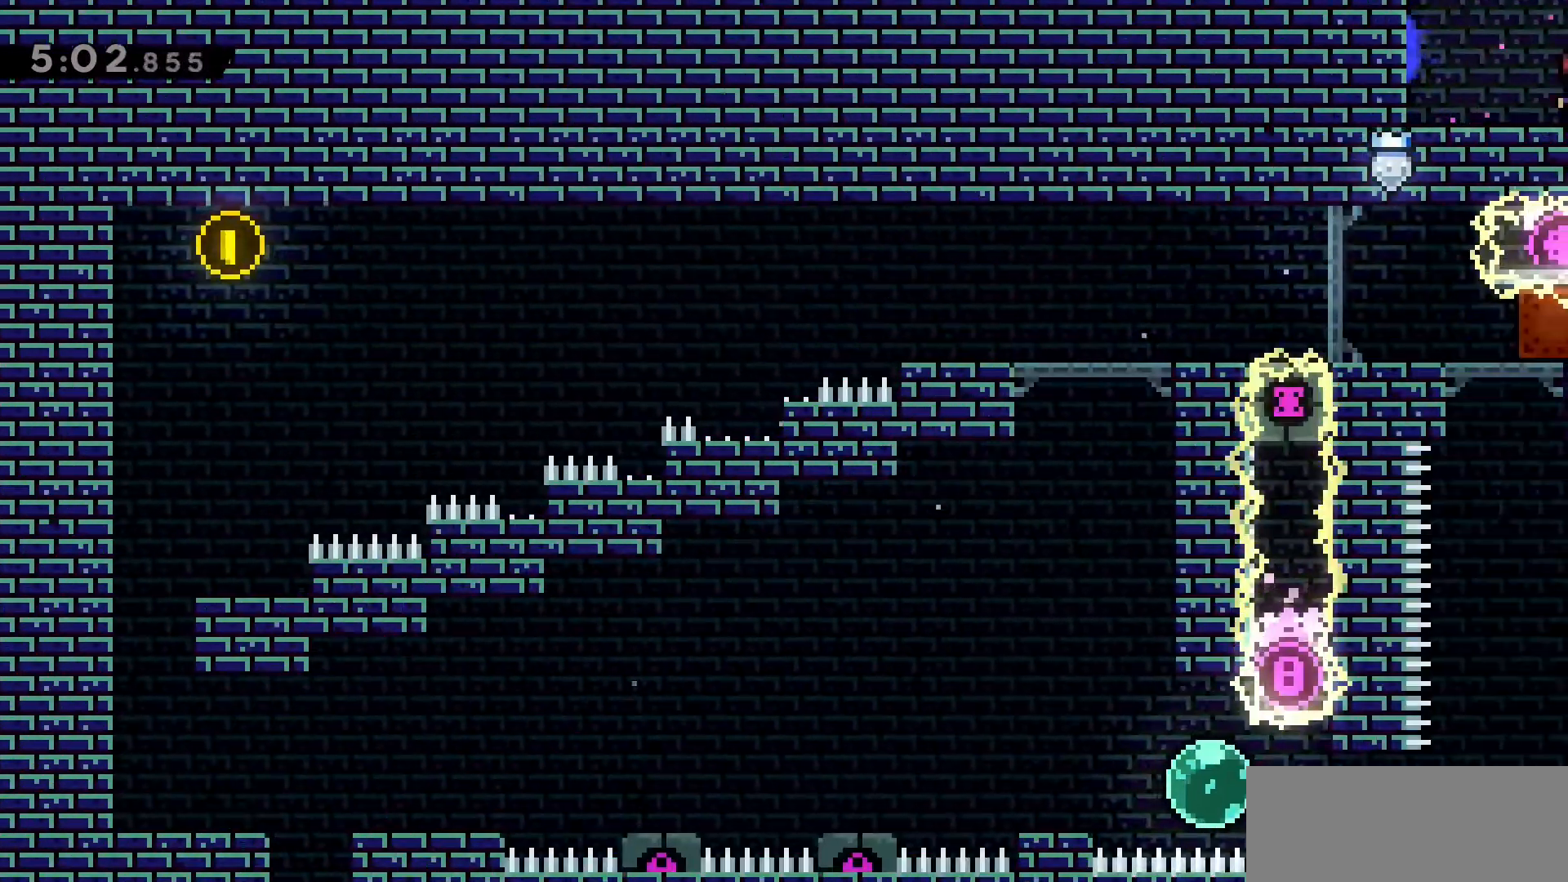
{"keys": ["dash", "w"], "events": [[300, "w", "down"], [350, "dash", "down"]]}
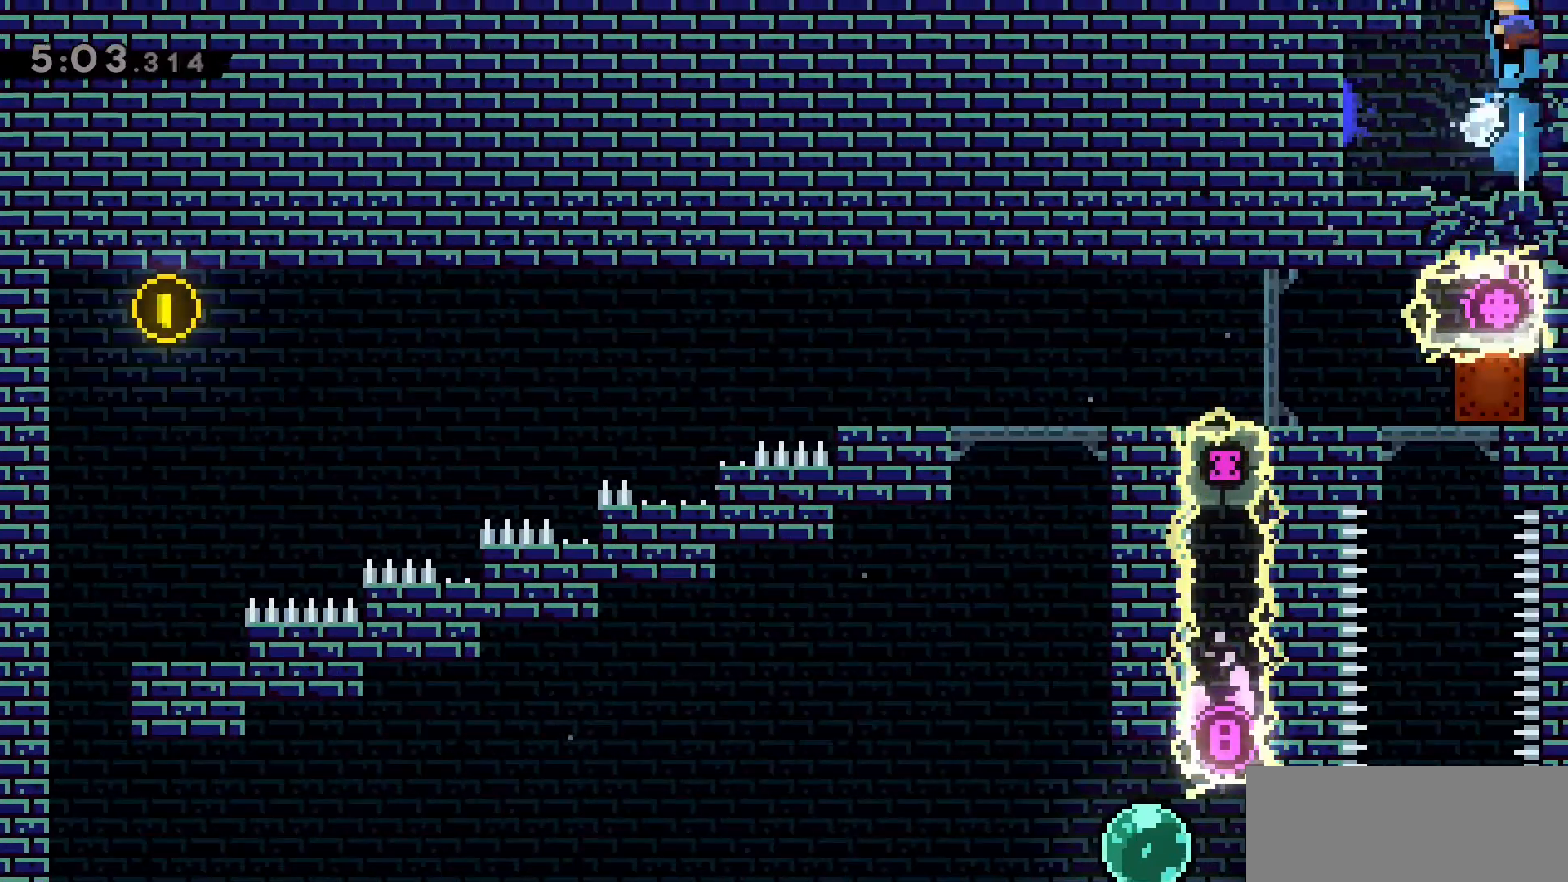
{"keys": [], "events": [[83, "dash", "up"], [166, "w", "up"]]}
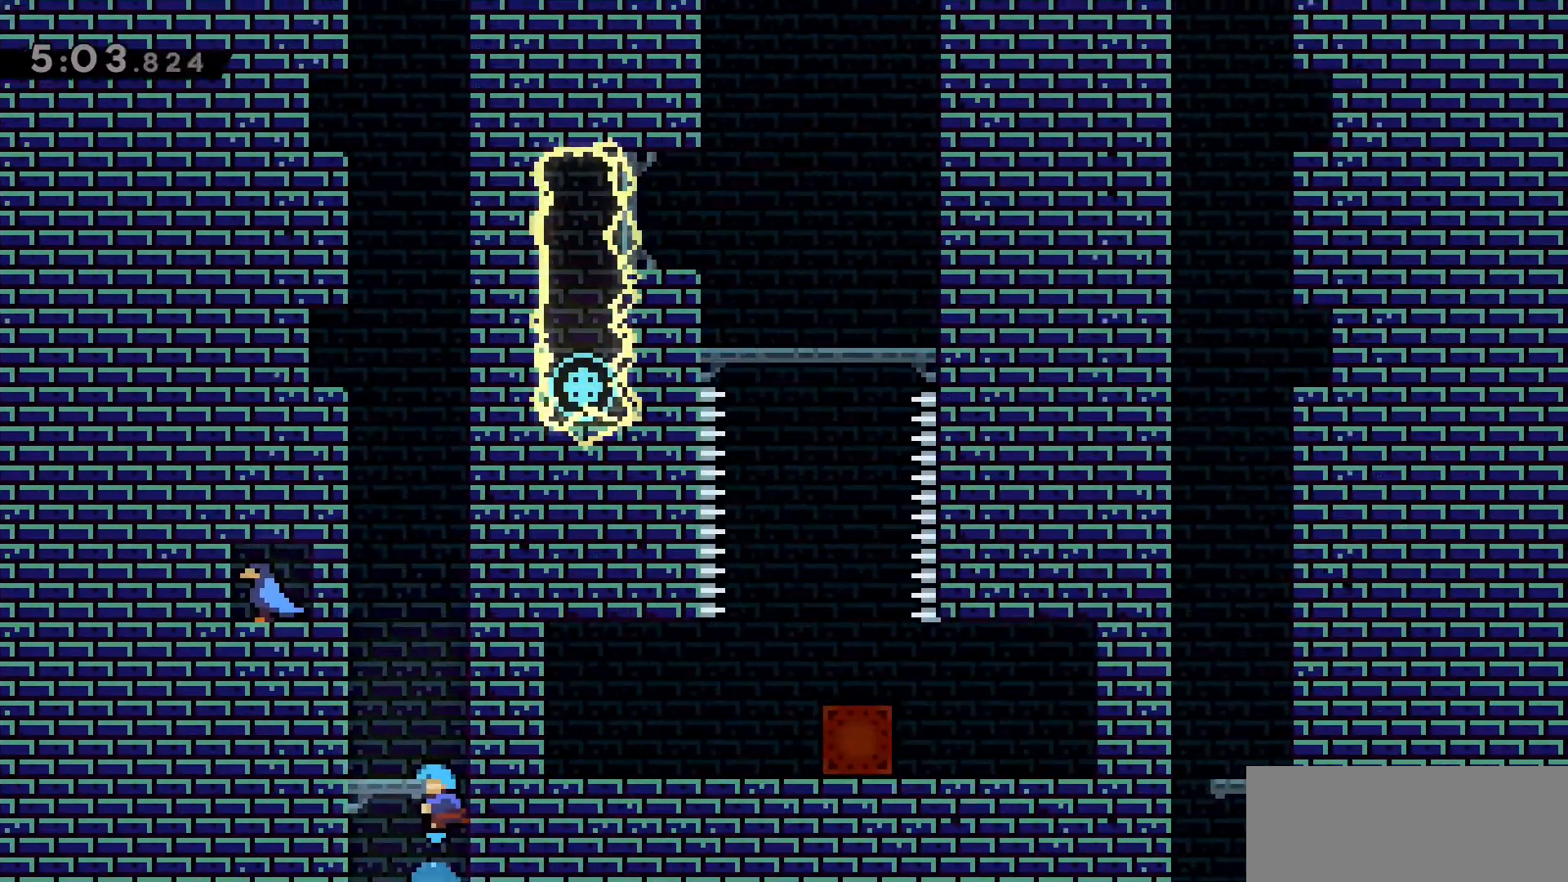
{"keys": ["dash", "w"], "events": [[233, "w", "down"], [366, "dash", "down"]]}
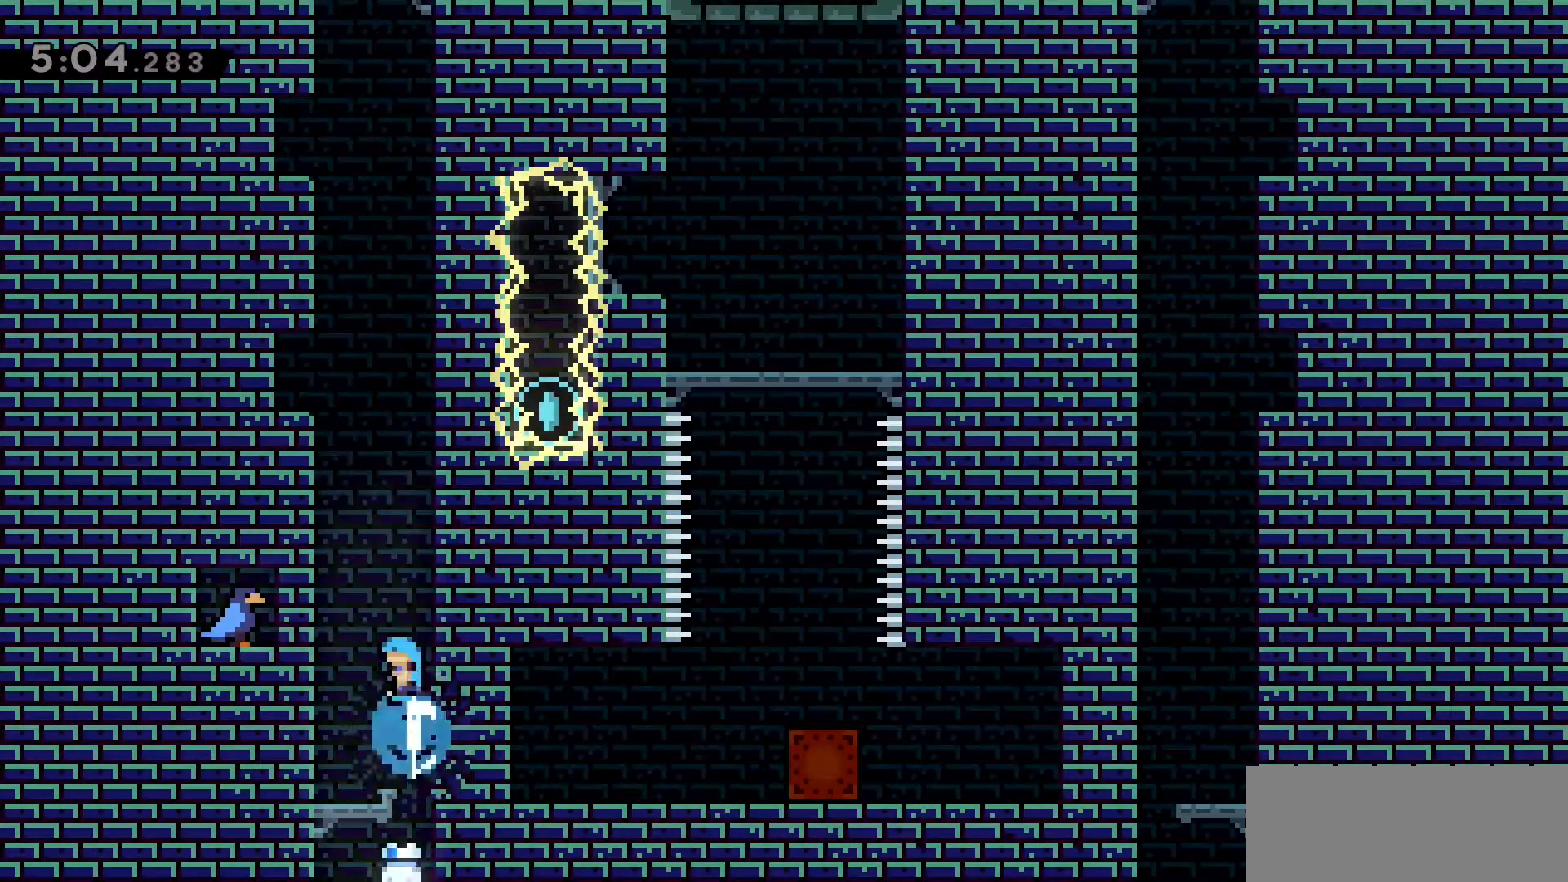
{"keys": ["a", "grab", "w"], "events": [[100, "a", "down"], [100, "jump2", "down"], [200, "dash", "up"], [300, "grab", "down"], [300, "jump2", "up"]]}
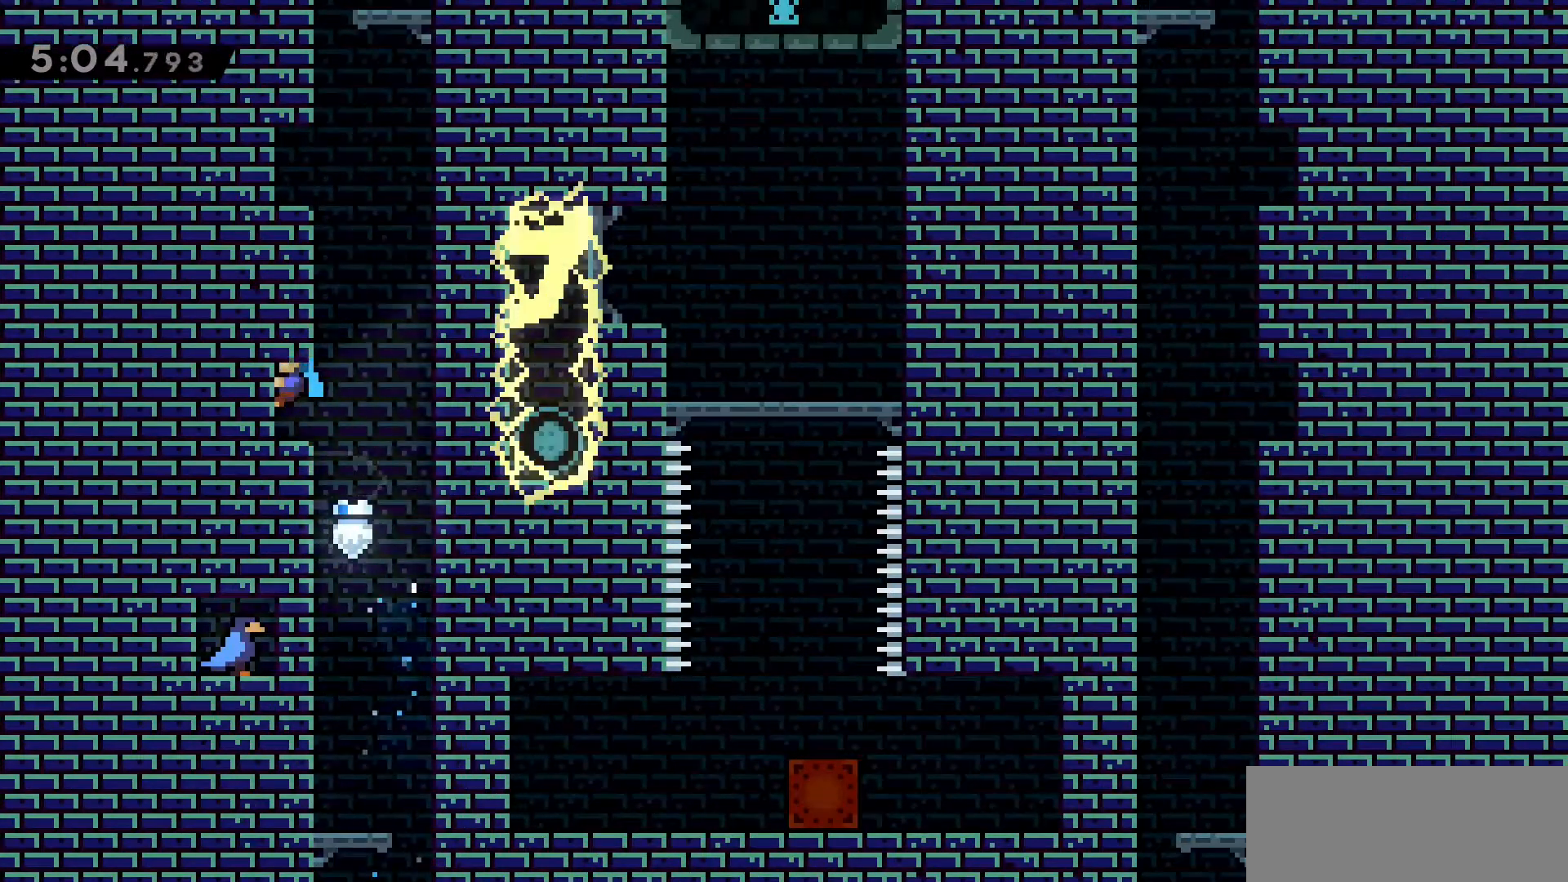
{"keys": ["dash", "jump2", "w"], "events": [[83, "grab", "up"], [83, "w", "up"], [133, "a", "up"], [233, "d", "down"], [316, "jump2", "down"], [450, "d", "up"], [450, "w", "down"], [500, "dash", "down"]]}
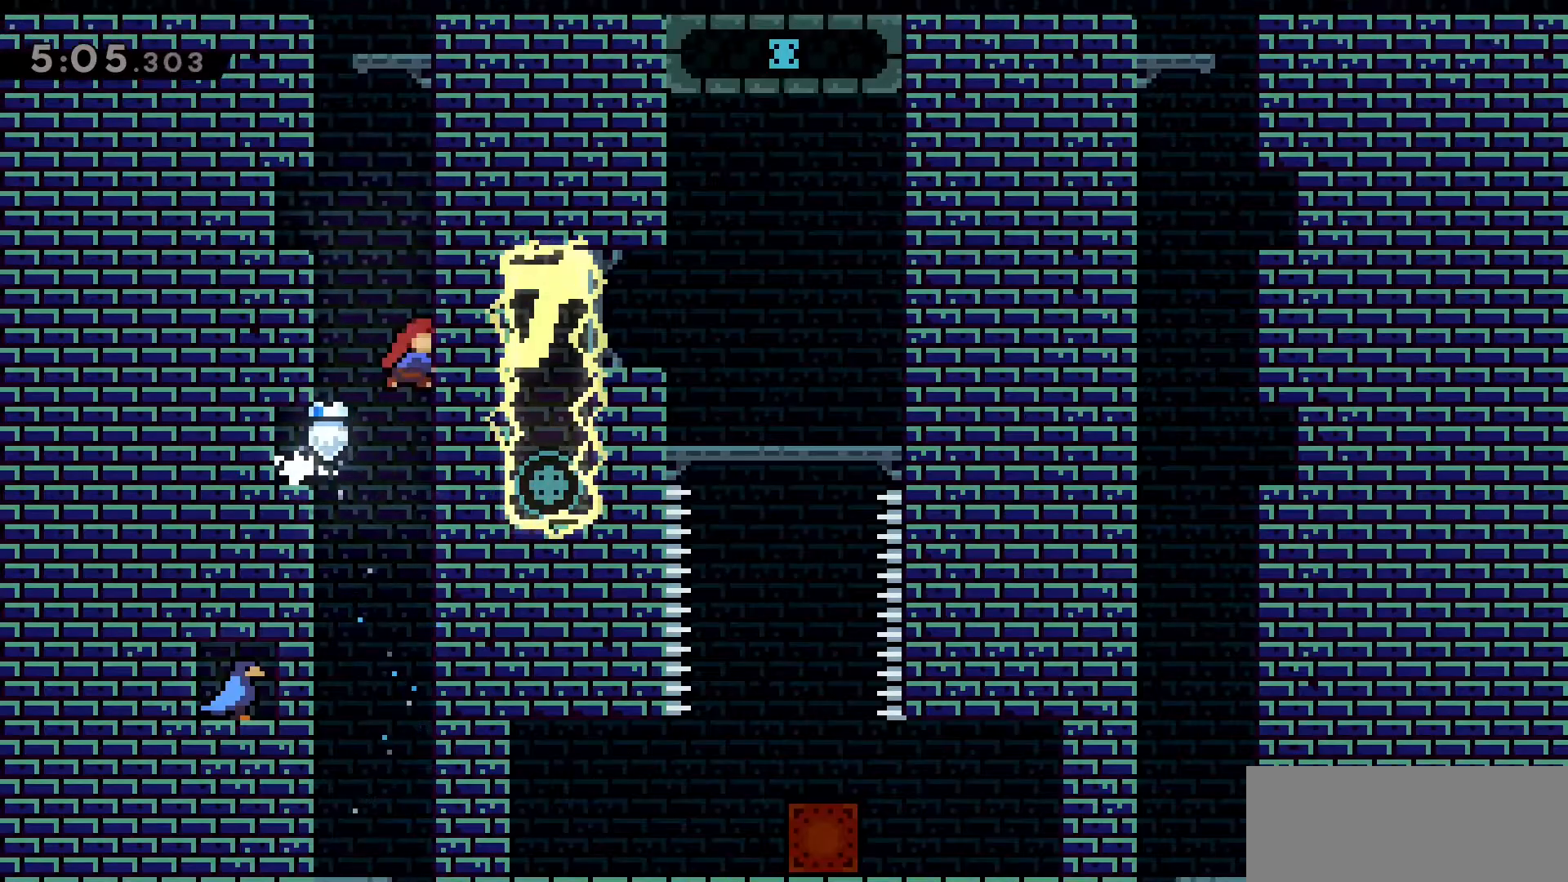
{"keys": ["d", "grab", "jump2", "w"], "events": [[100, "jump2", "up"], [233, "d", "down"], [233, "dash", "up"], [233, "grab", "down"], [283, "jump2", "down"]]}
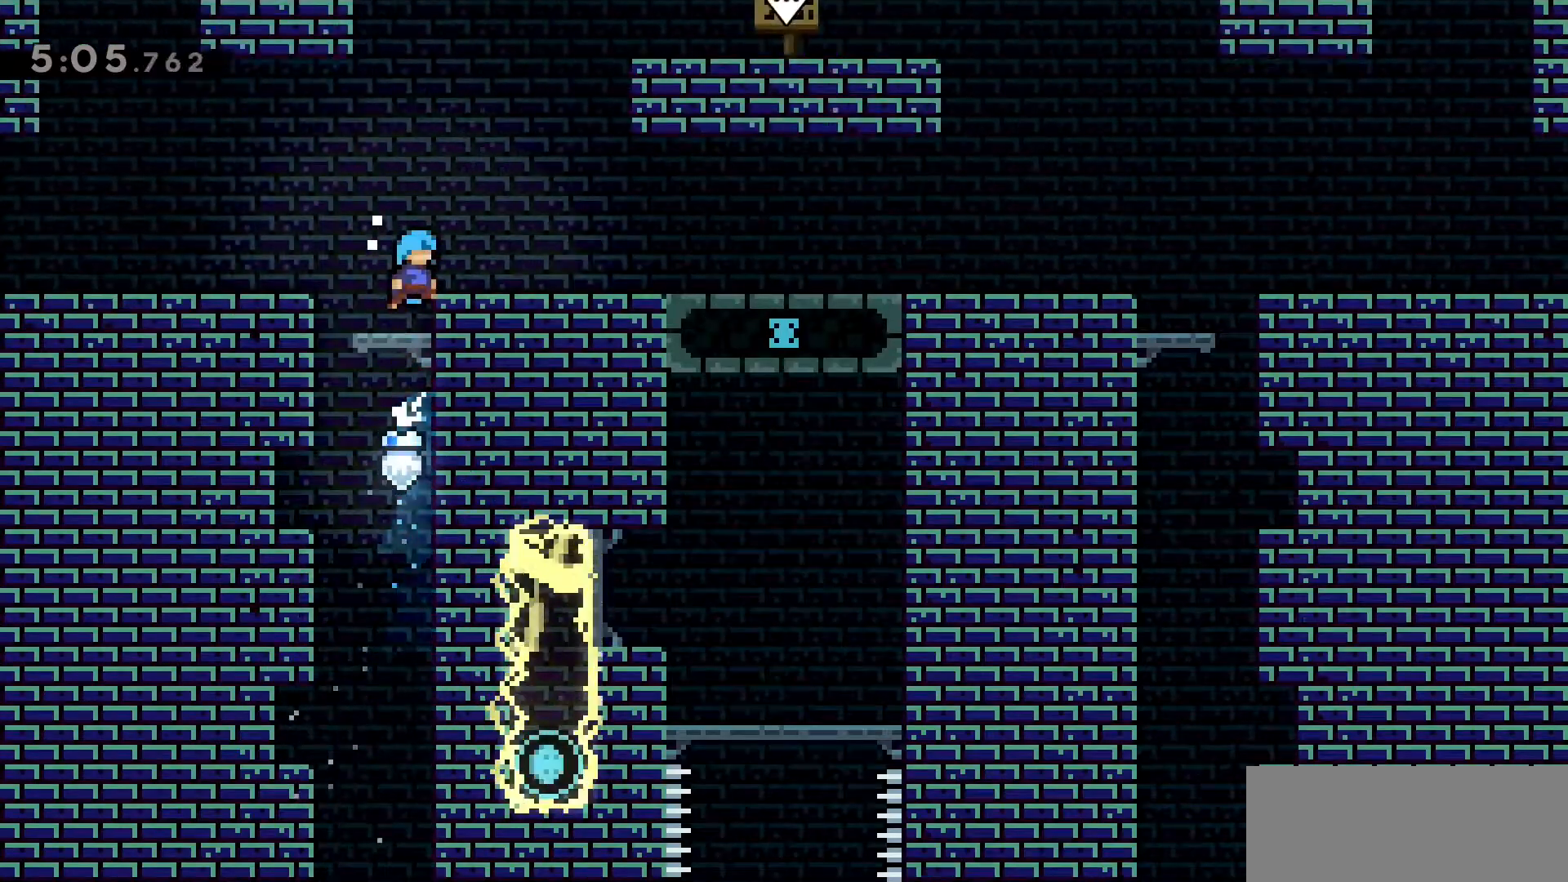
{"keys": ["d", "grab", "w"], "events": [[66, "jump2", "up"]]}
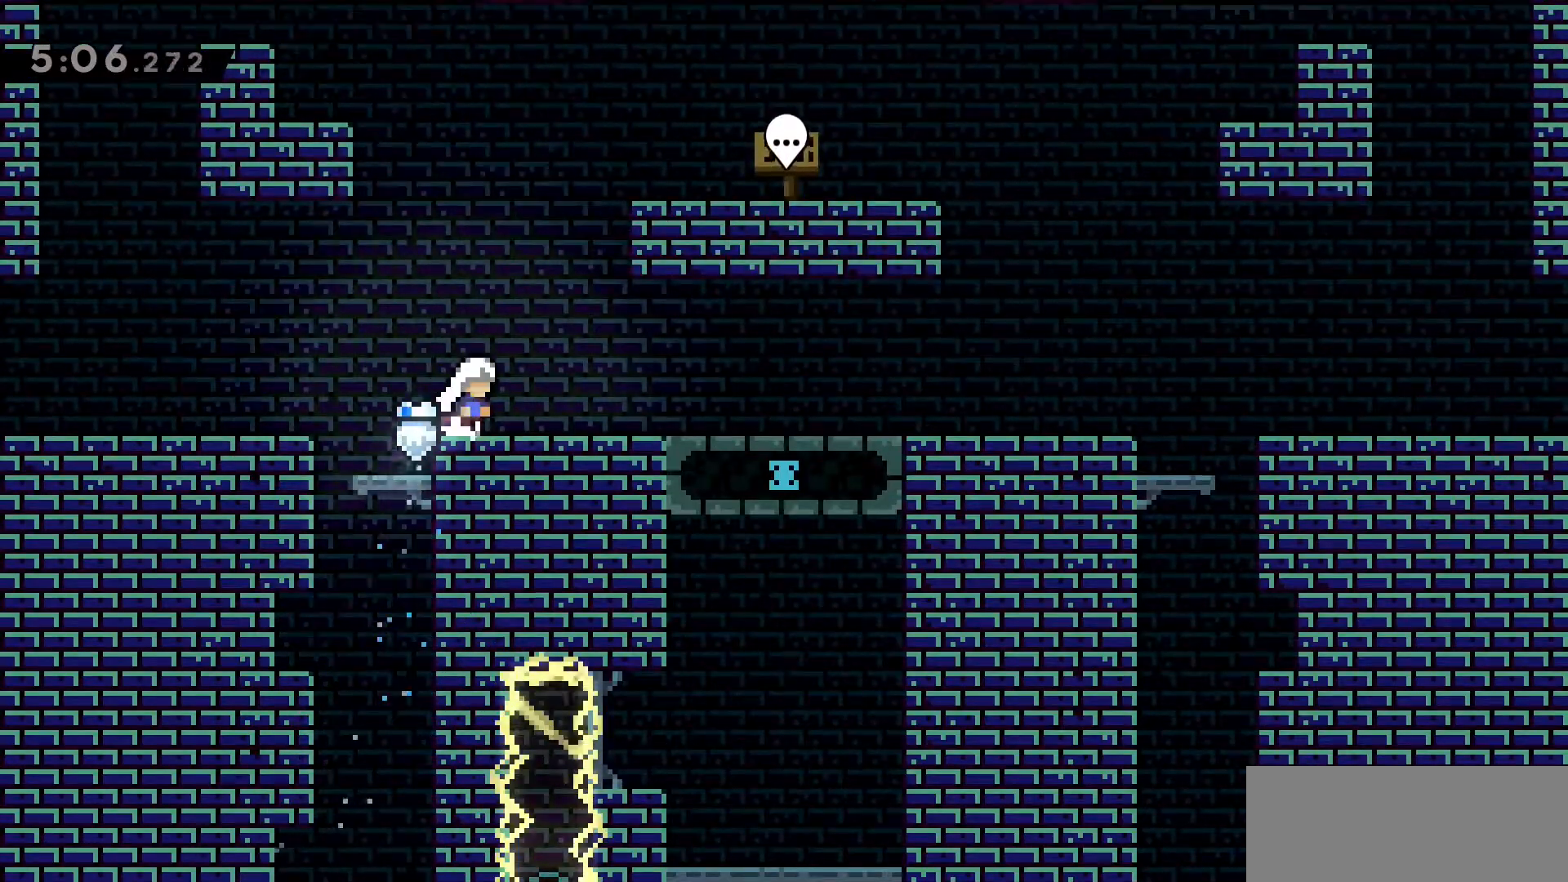
{"keys": ["d"], "events": [[33, "dash", "down"], [33, "grab", "up"], [33, "w", "up"], [133, "s", "down"], [266, "jump2", "down"], [266, "s", "up"], [316, "dash", "up"], [316, "jump2", "up"]]}
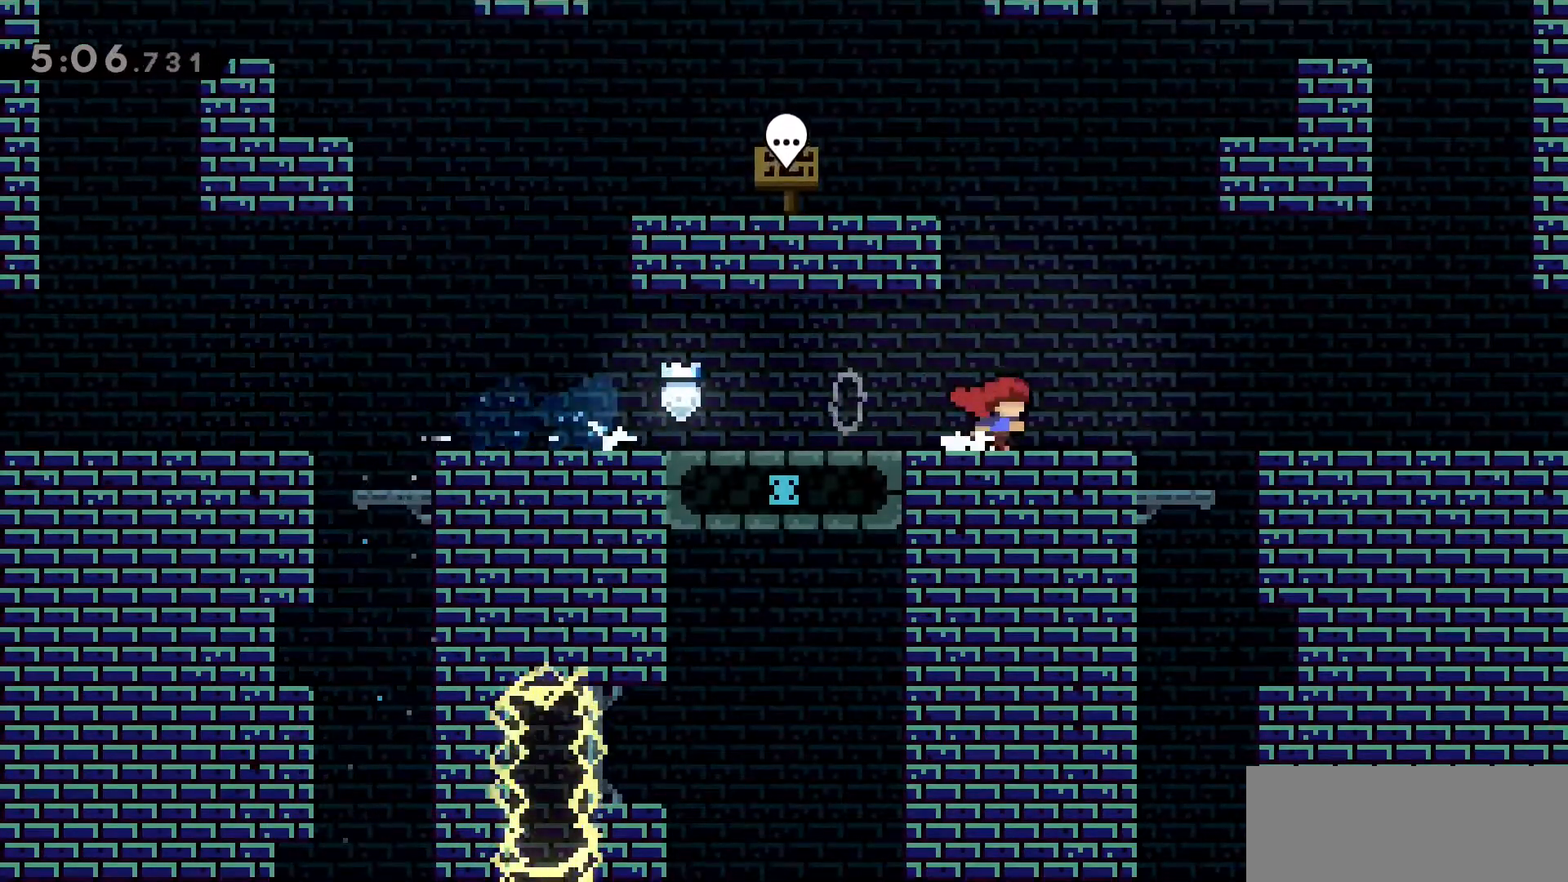
{"keys": ["s"], "events": [[233, "d", "up"], [333, "s", "down"]]}
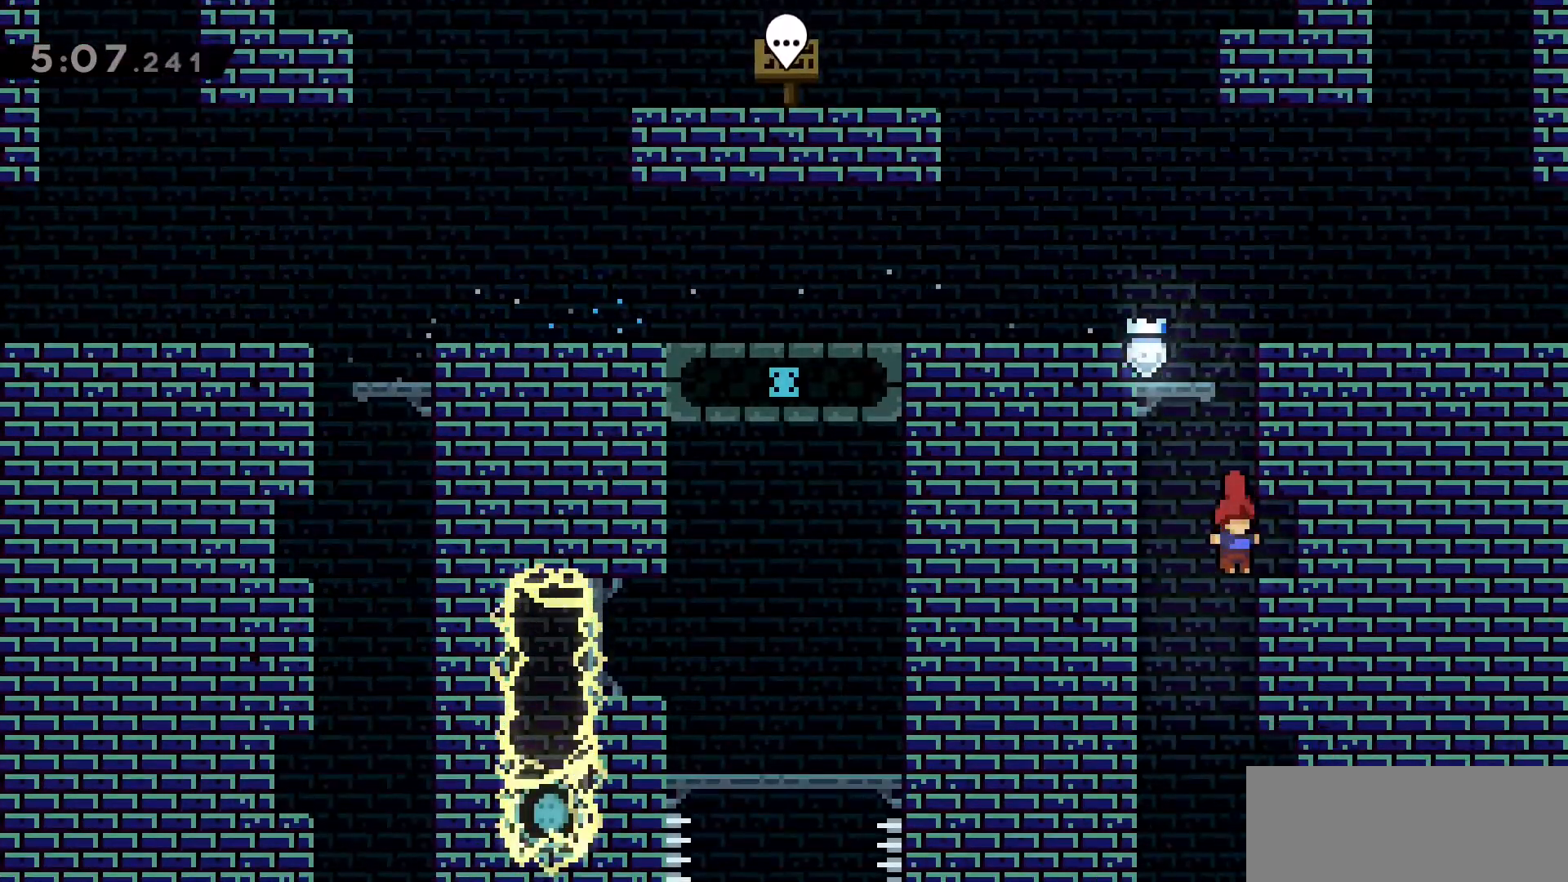
{"keys": ["s"], "events": [[200, "a", "down"], [450, "a", "up"]]}
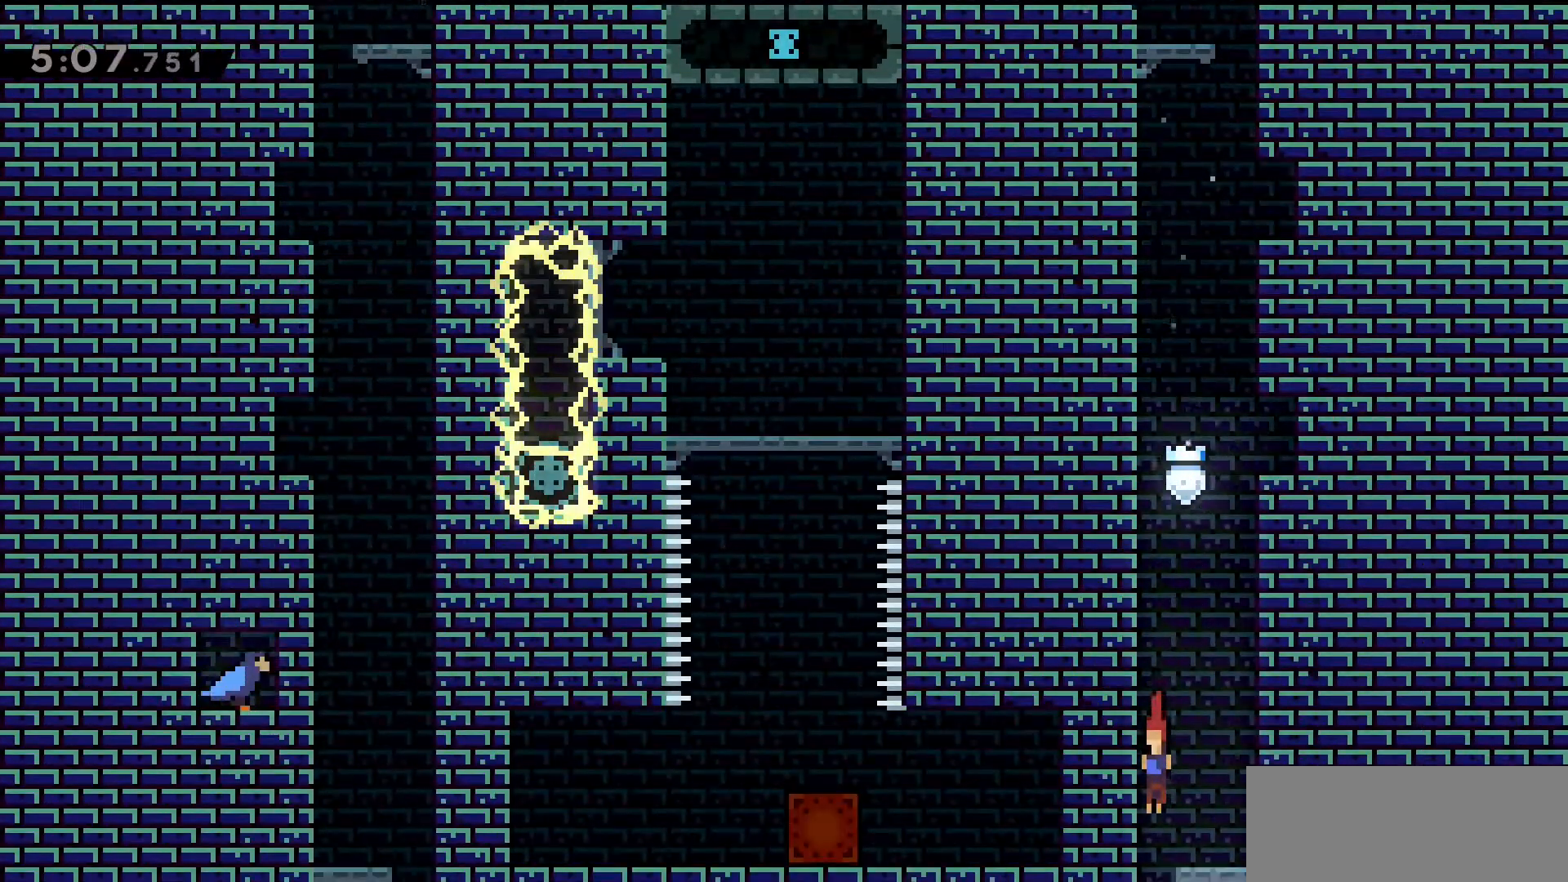
{"keys": ["s"], "events": []}
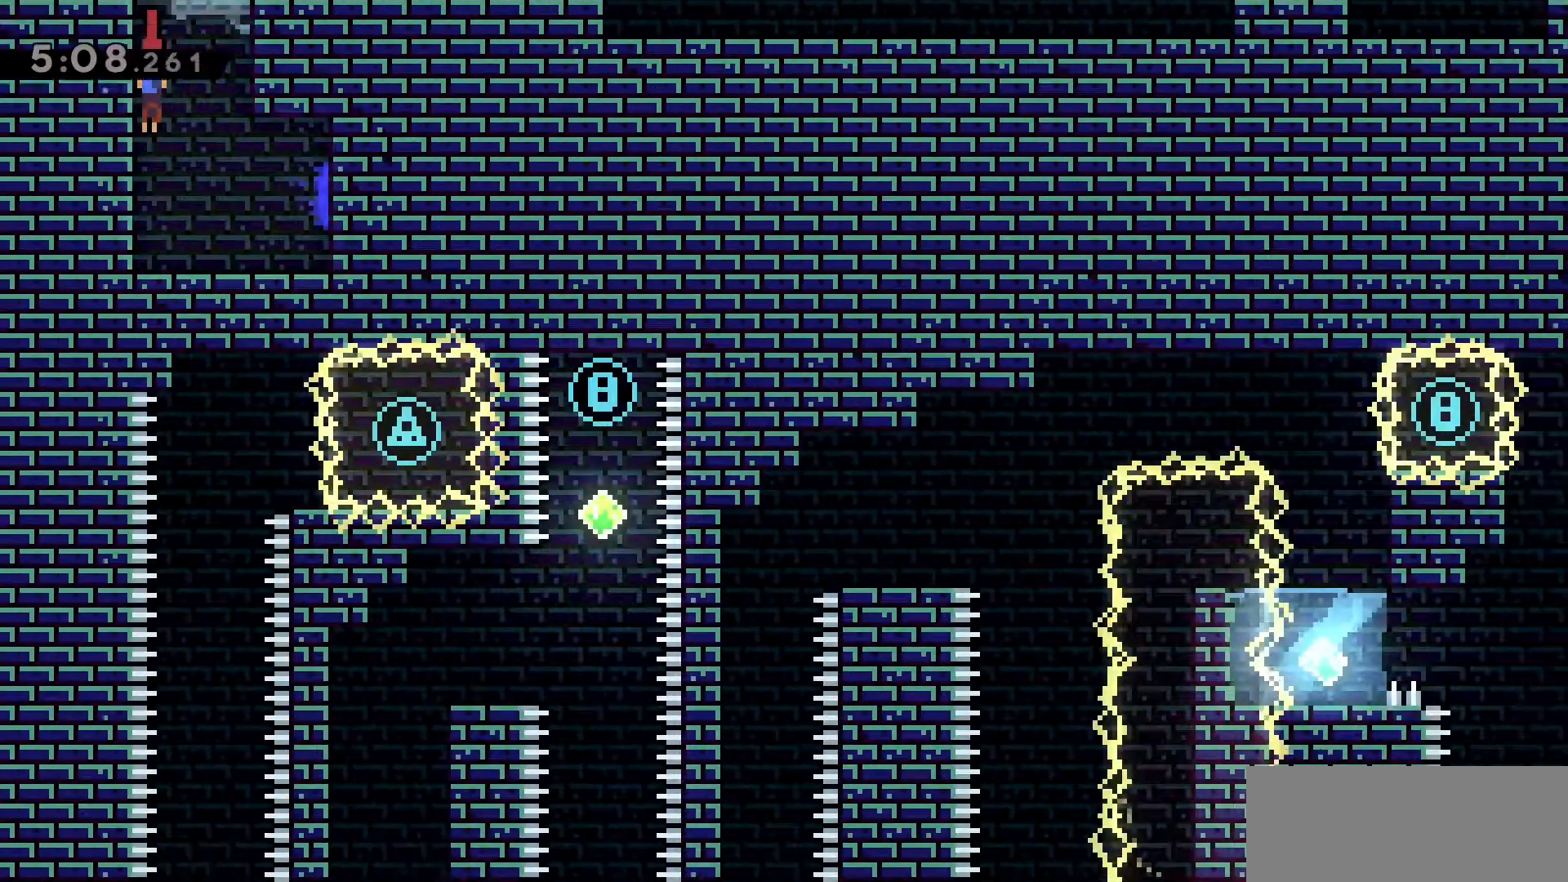
{"keys": ["d", "dash"], "events": [[233, "s", "up"], [383, "dash", "down"], [433, "d", "down"]]}